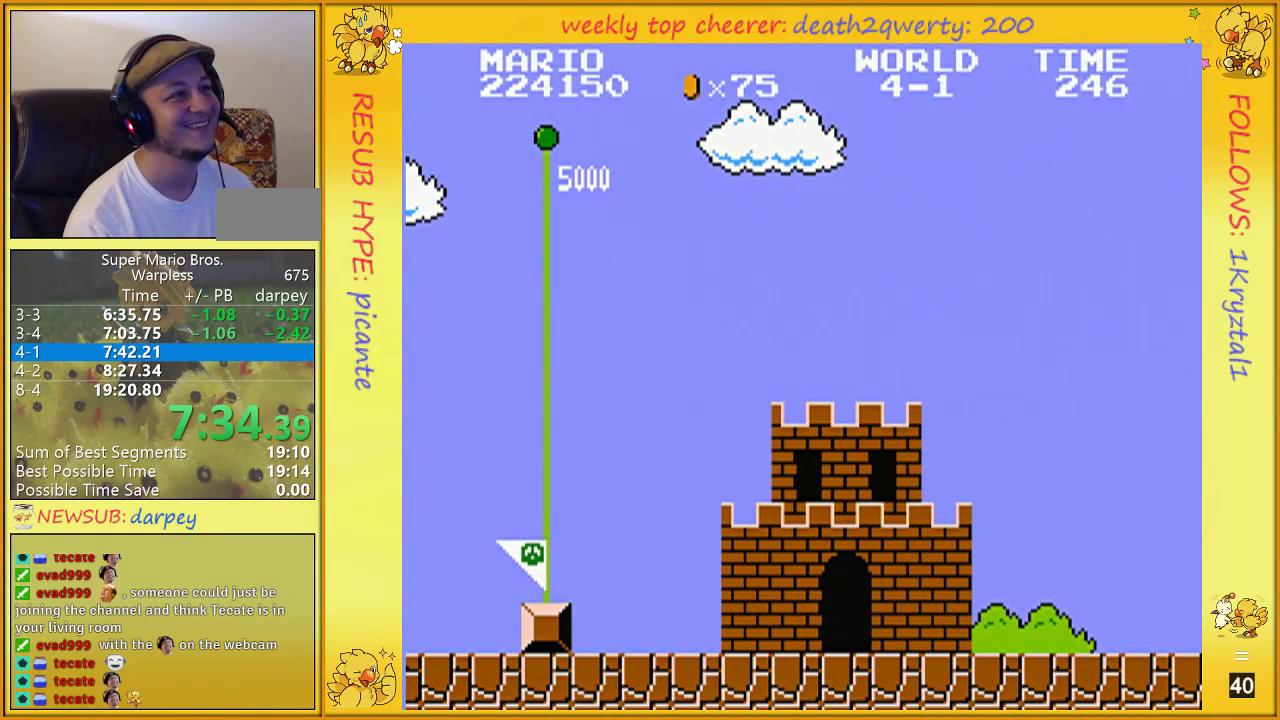
Gameplay with a controller (Nintendo layout); each line is a JSON object with the inputs held at the frame after it. "events" lists button and stick changes between this image and that frame as [ms after this image, input, new state], when the widget could be followed in between. Not read: L3 R3.
{"buttons": [], "events": []}
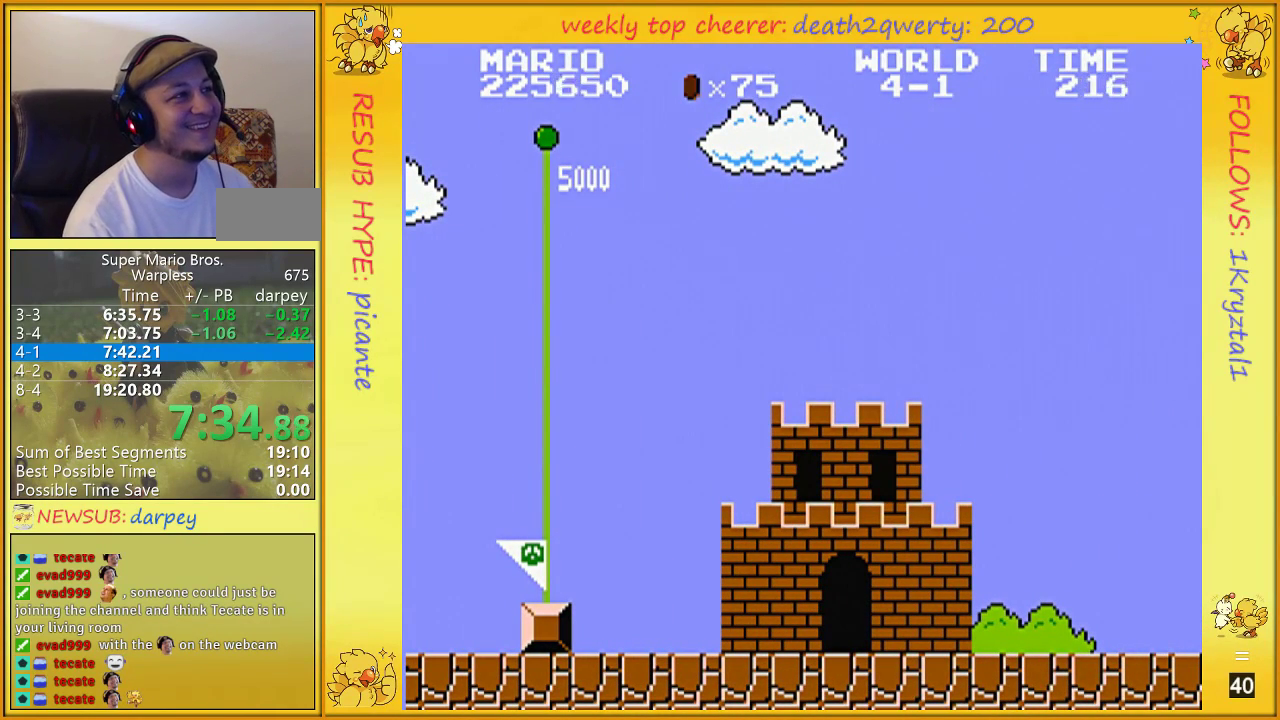
{"buttons": [], "events": []}
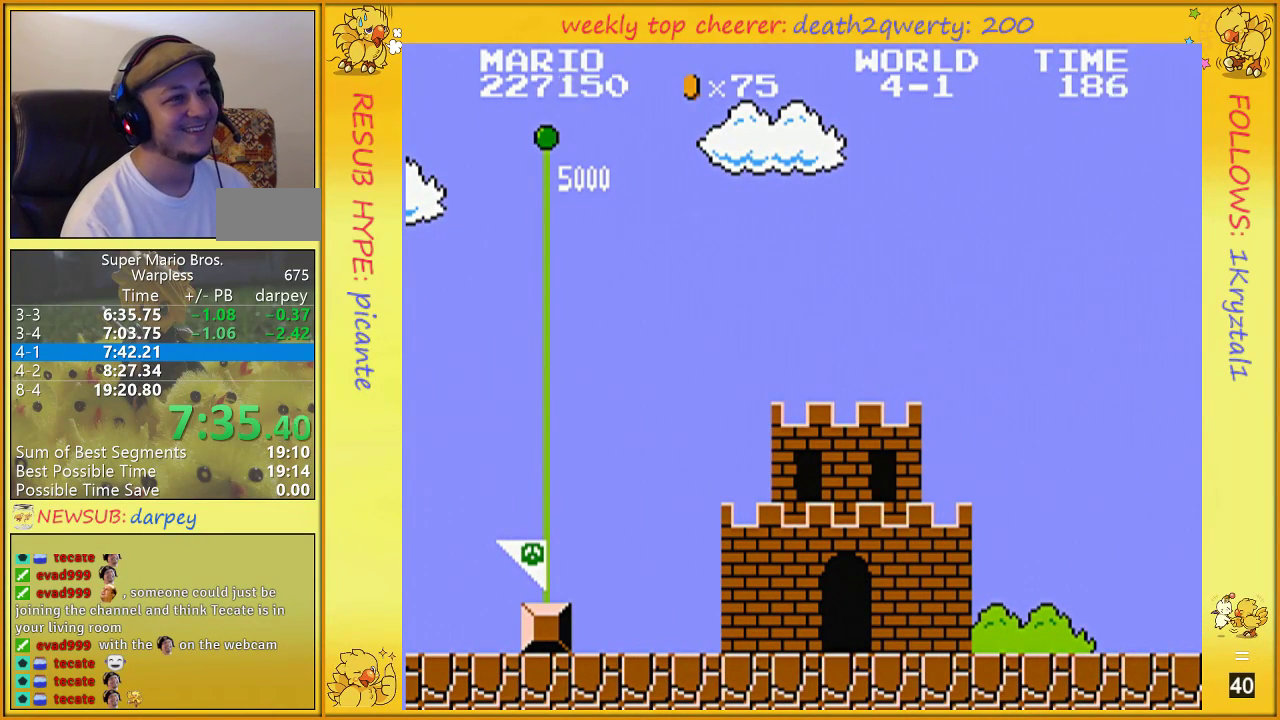
{"buttons": [], "events": []}
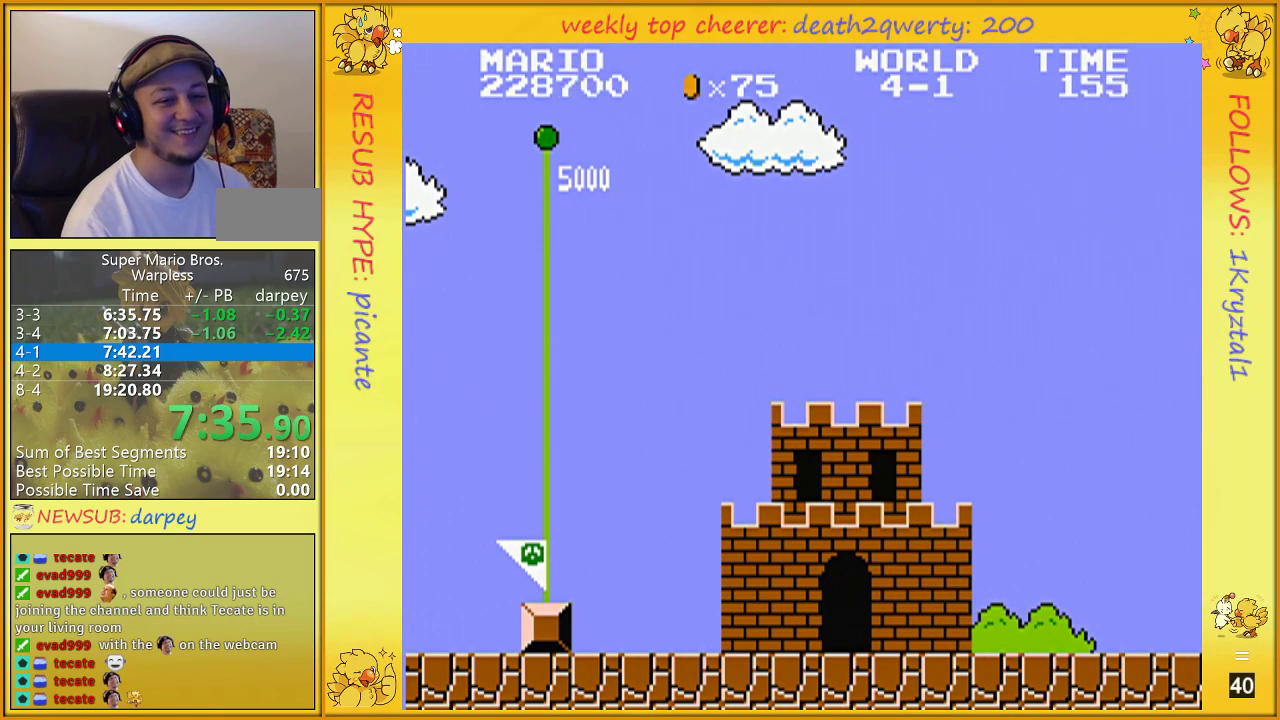
{"buttons": [], "events": []}
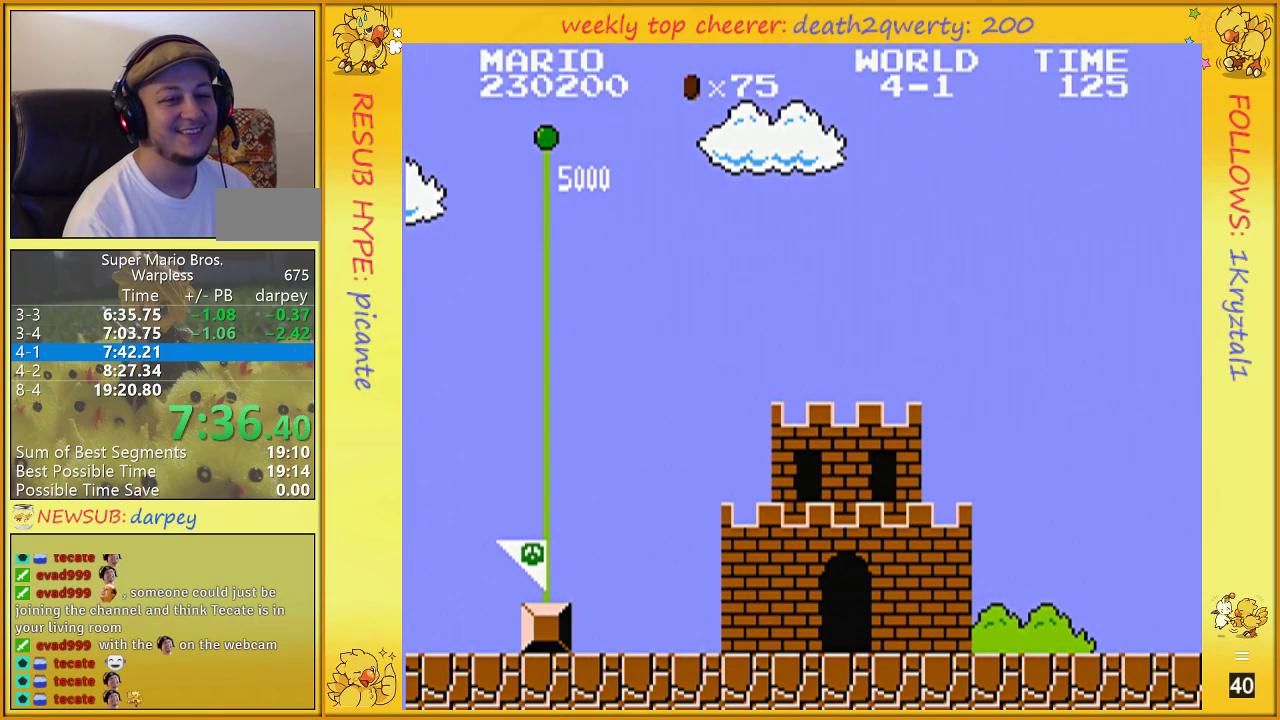
{"buttons": [], "events": []}
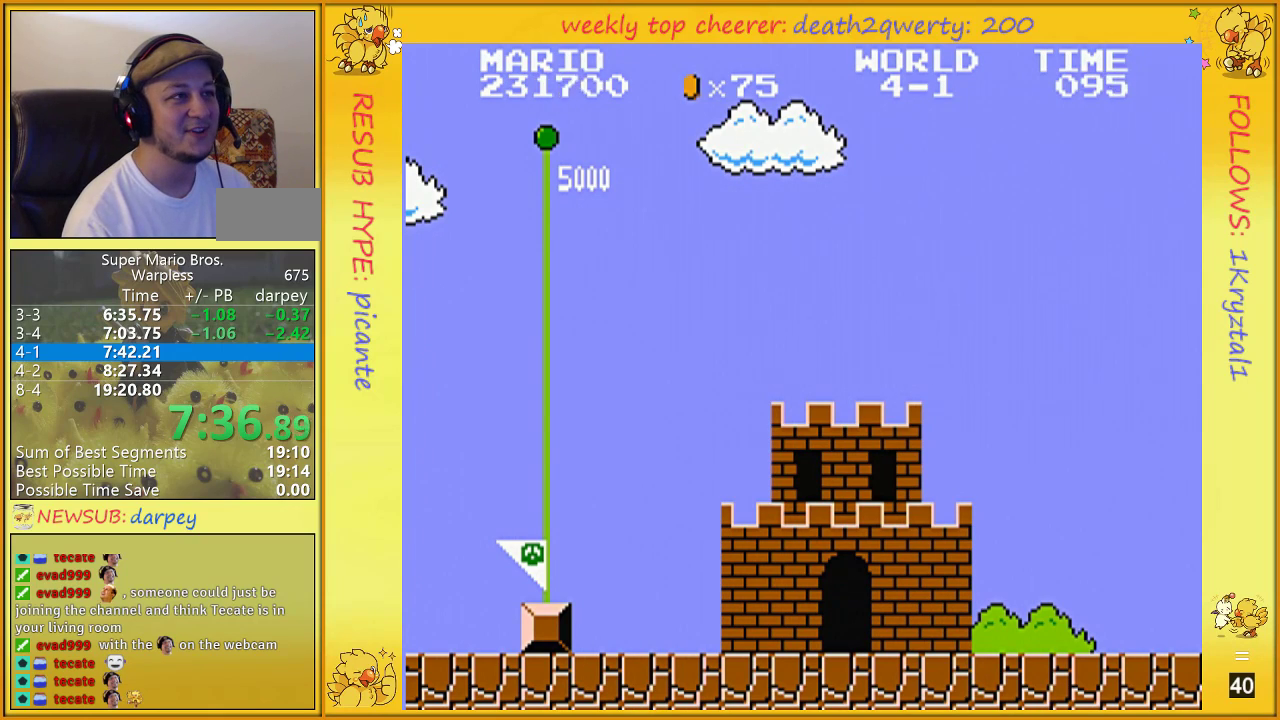
{"buttons": [], "events": []}
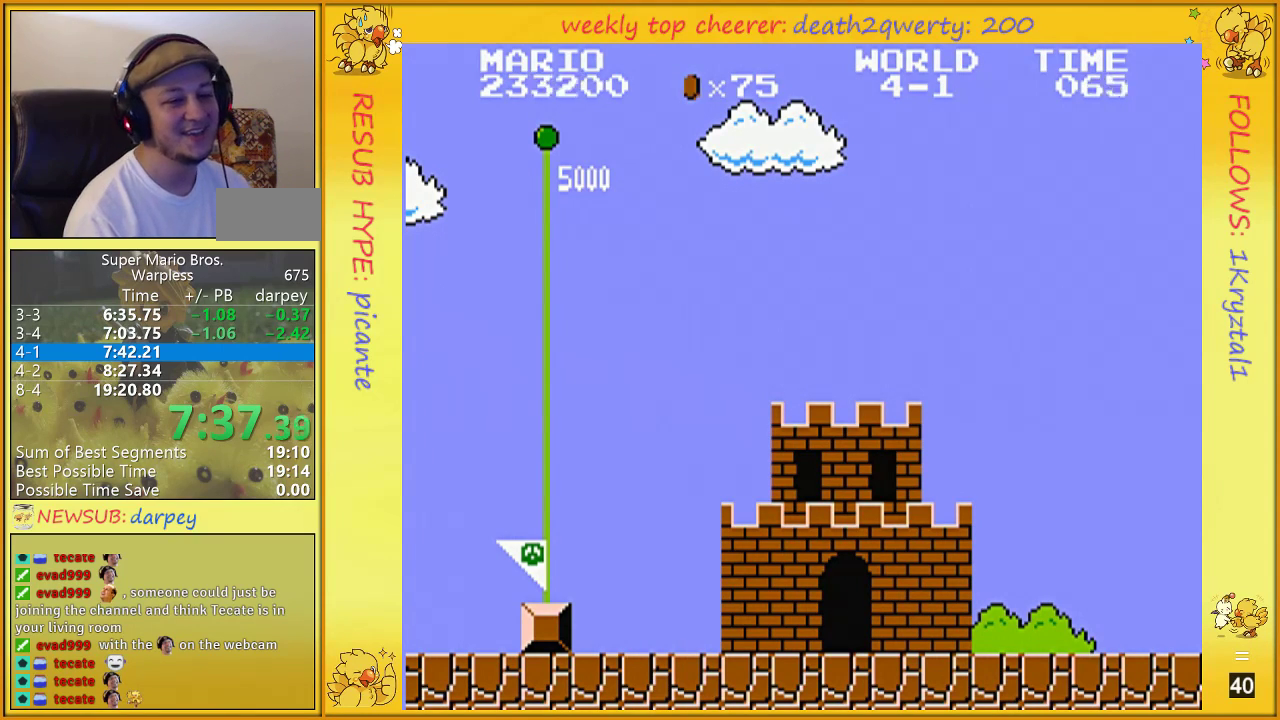
{"buttons": [], "events": []}
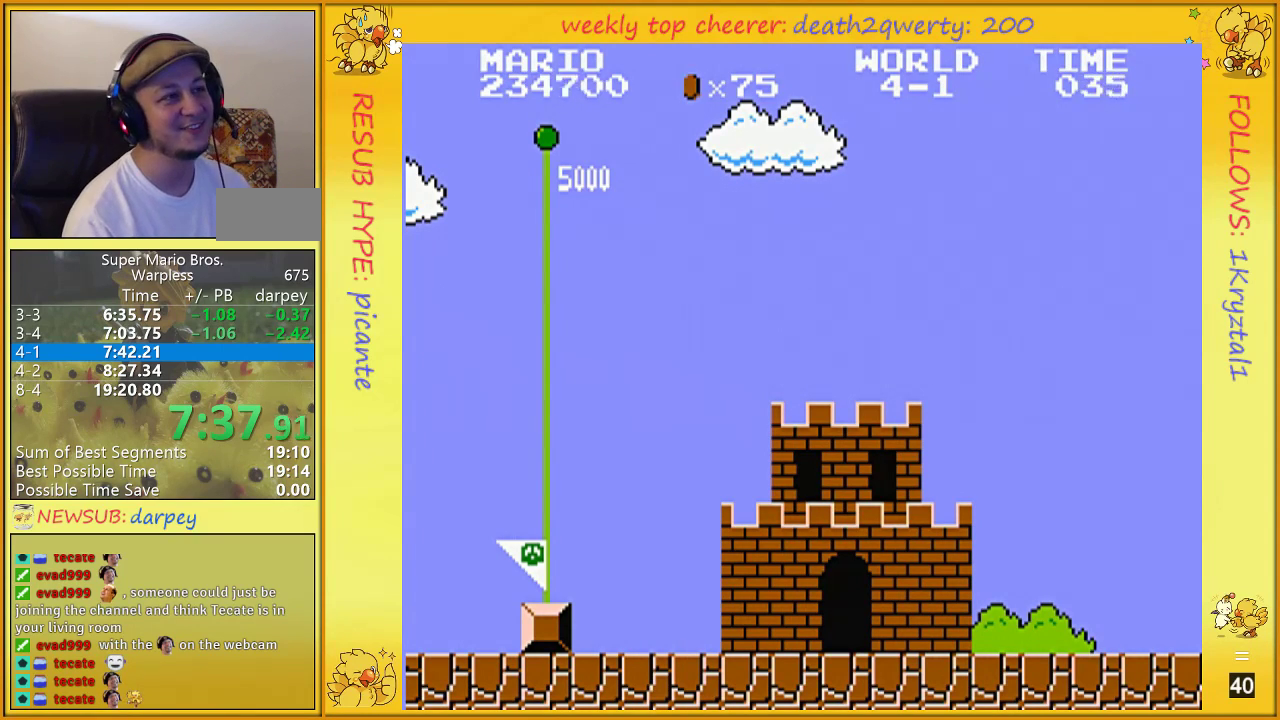
{"buttons": [], "events": []}
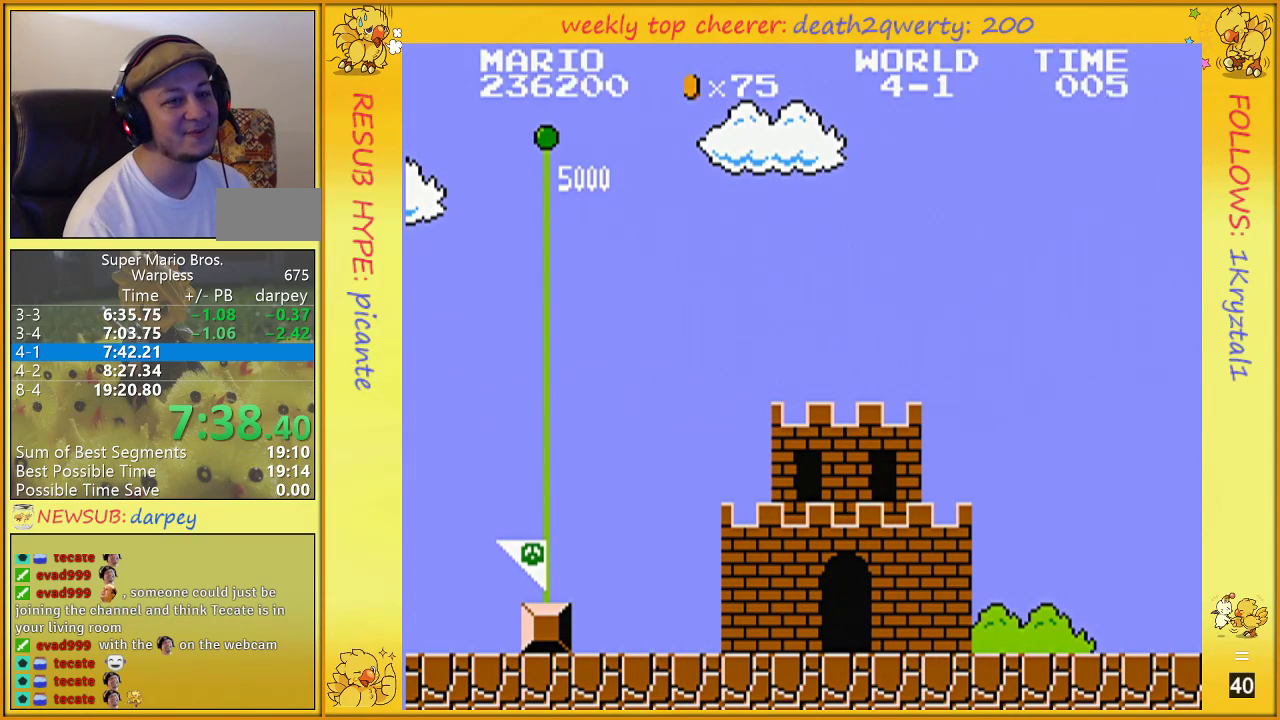
{"buttons": [], "events": [[317, "A", "down"], [333, "A", "up"]]}
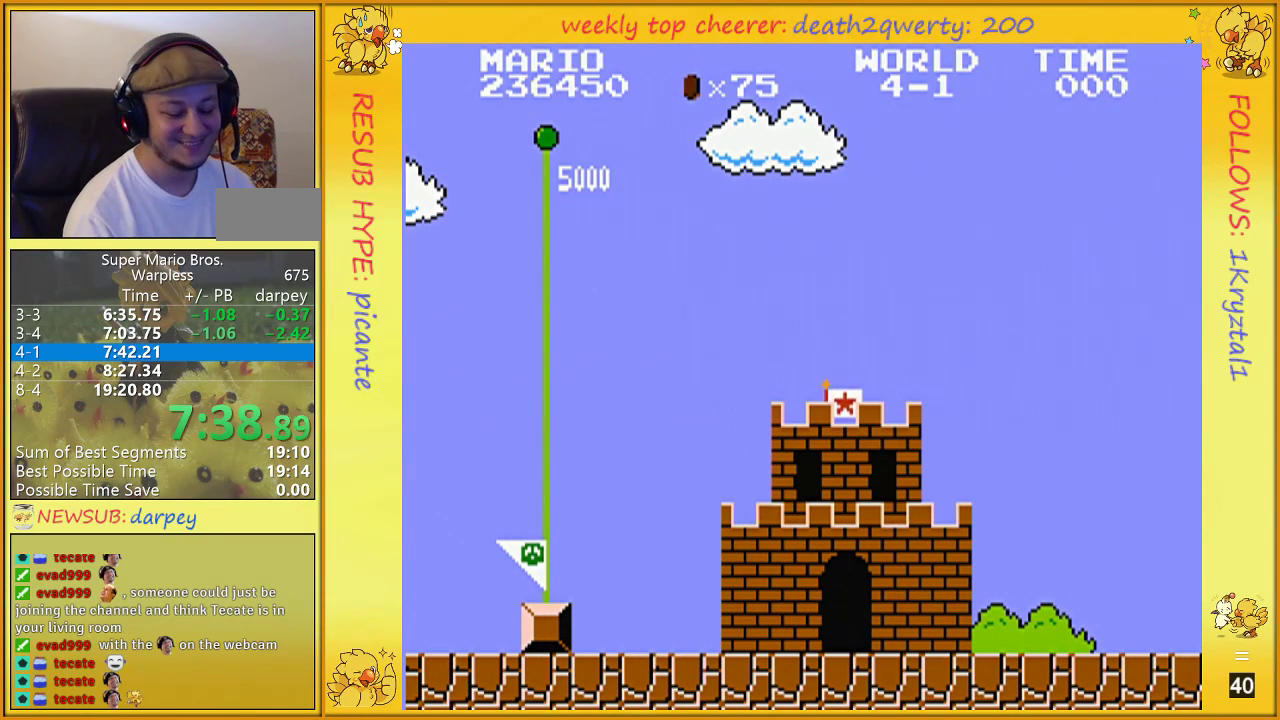
{"buttons": [], "events": [[67, "A", "down"], [83, "A", "up"], [217, "A", "down"], [250, "A", "up"], [350, "A", "down"], [400, "A", "up"]]}
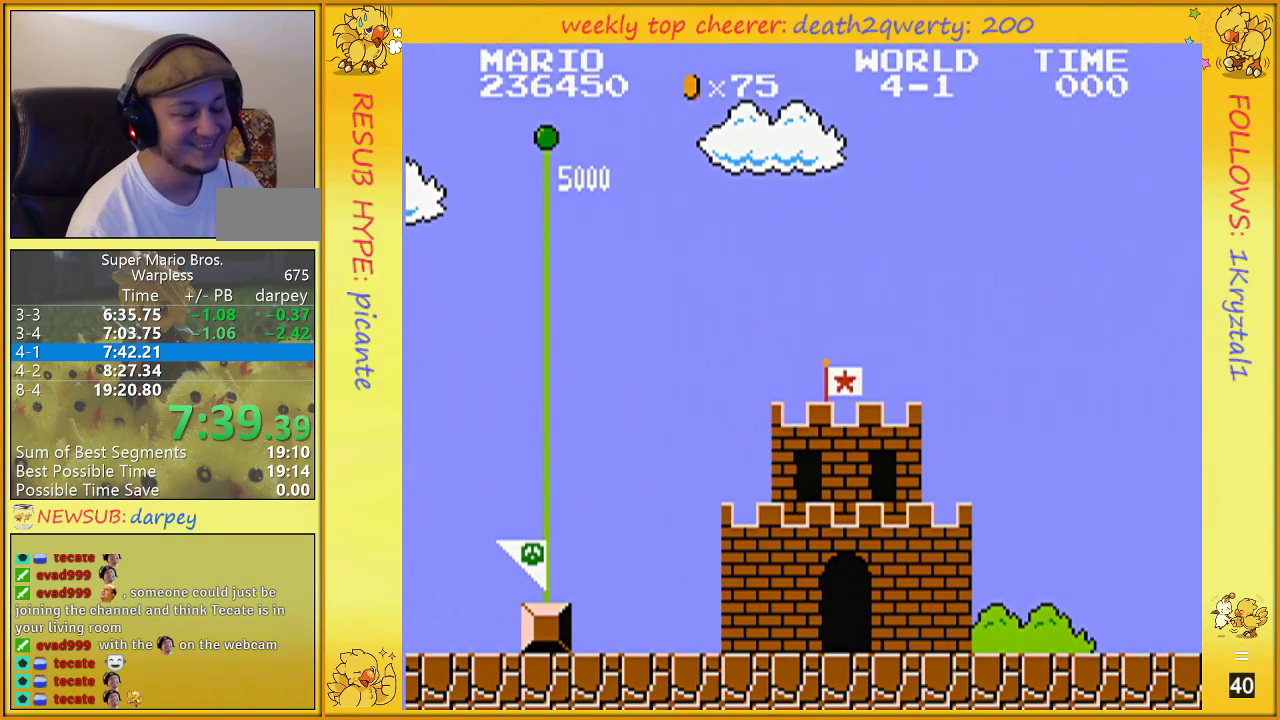
{"buttons": ["DPAD_UP", "DPAD_RIGHT"], "events": [[83, "A", "down"], [150, "A", "up"], [217, "A", "down"], [317, "A", "up"], [317, "DPAD_RIGHT", "down"], [317, "DPAD_UP", "down"], [367, "A", "down"], [367, "DPAD_UP", "up"], [400, "DPAD_UP", "down"], [433, "A", "up"]]}
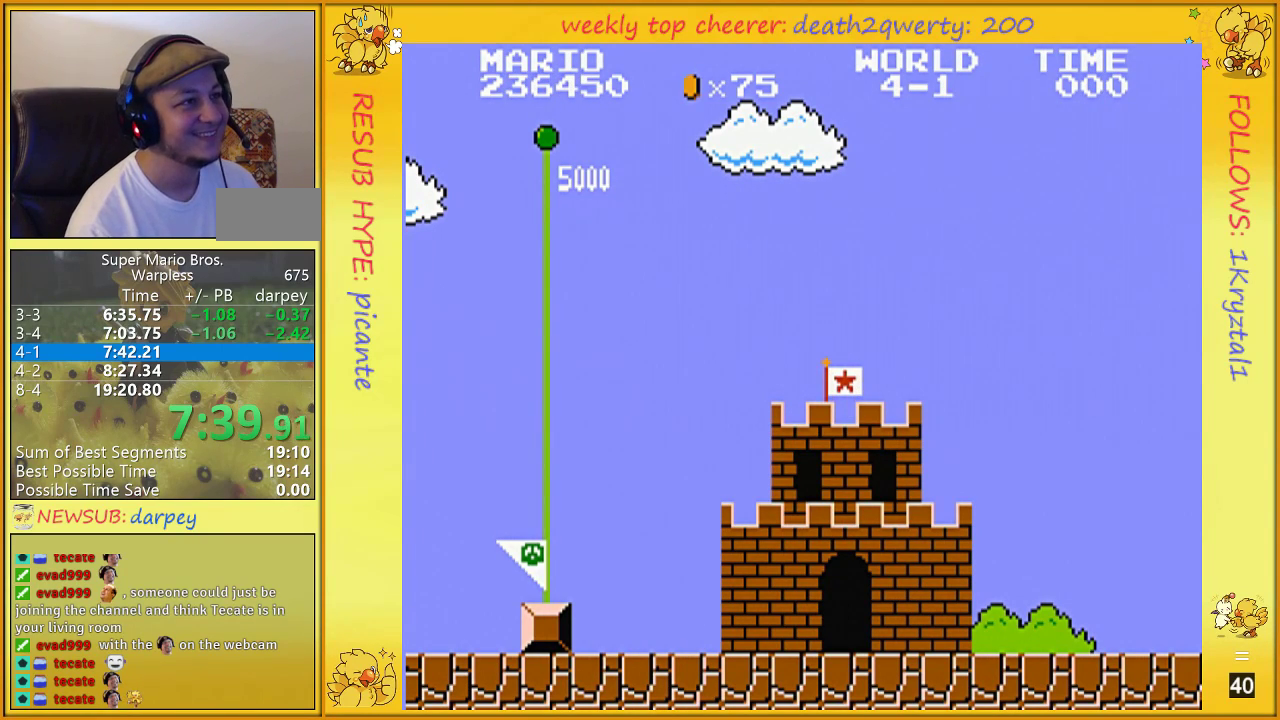
{"buttons": ["DPAD_UP", "DPAD_RIGHT"], "events": [[33, "A", "down"], [67, "A", "up"], [150, "A", "down"], [183, "A", "up"], [283, "A", "down"], [350, "A", "up"], [433, "A", "down"], [500, "A", "up"]]}
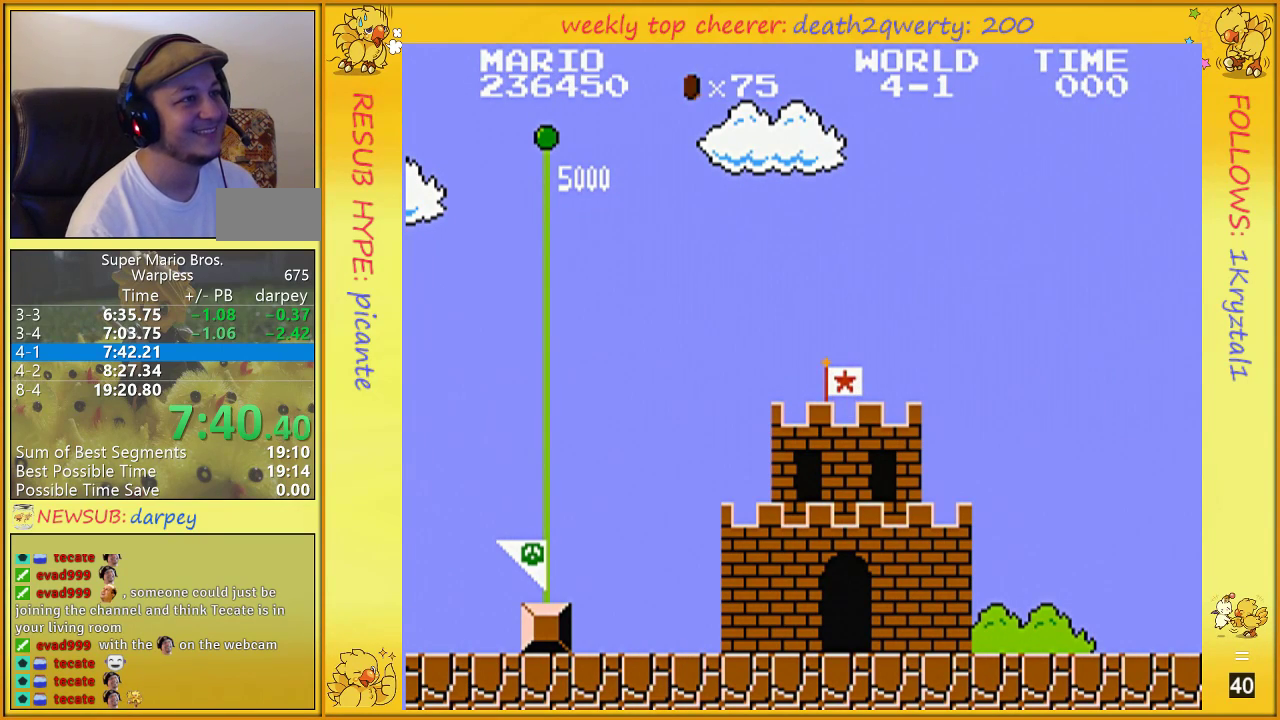
{"buttons": ["DPAD_UP", "DPAD_RIGHT"], "events": [[100, "A", "down"], [117, "A", "up"], [217, "A", "down"], [250, "A", "up"], [400, "A", "down"], [433, "A", "up"]]}
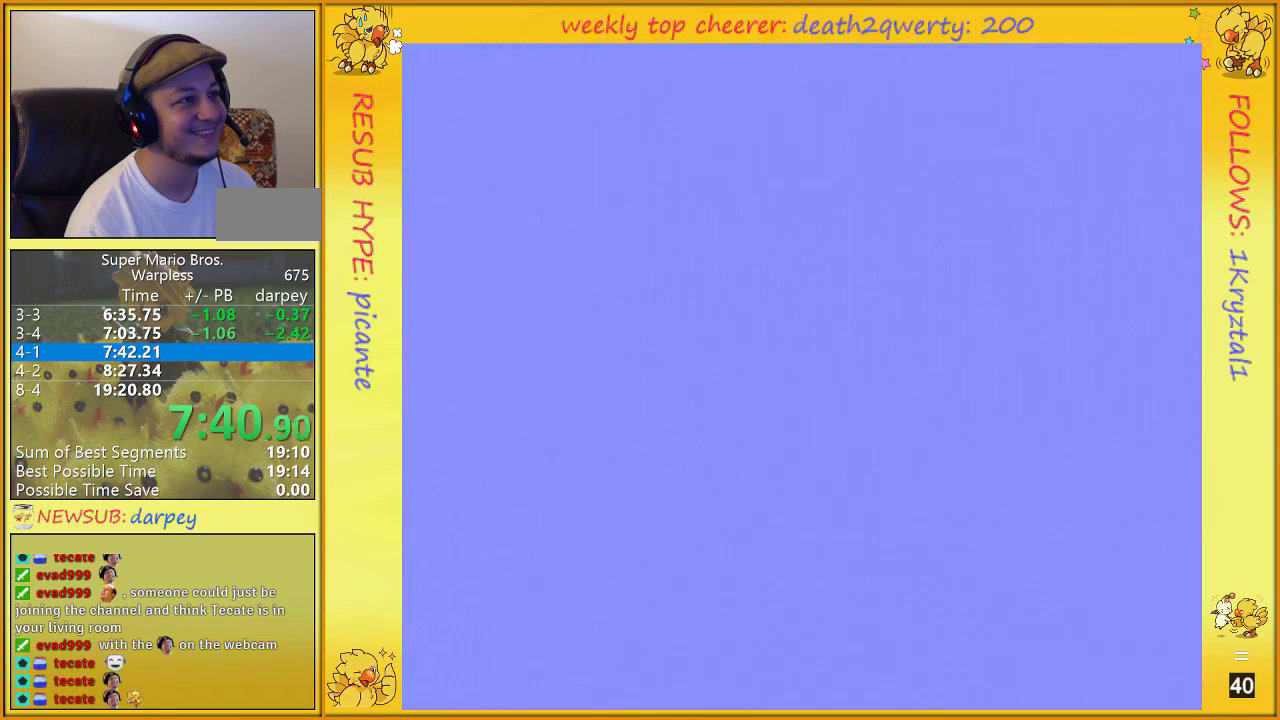
{"buttons": ["DPAD_UP", "DPAD_RIGHT"], "events": [[33, "A", "down"], [83, "A", "up"], [183, "A", "down"], [217, "A", "up"], [317, "A", "down"], [333, "A", "up"], [433, "A", "down"], [500, "A", "up"]]}
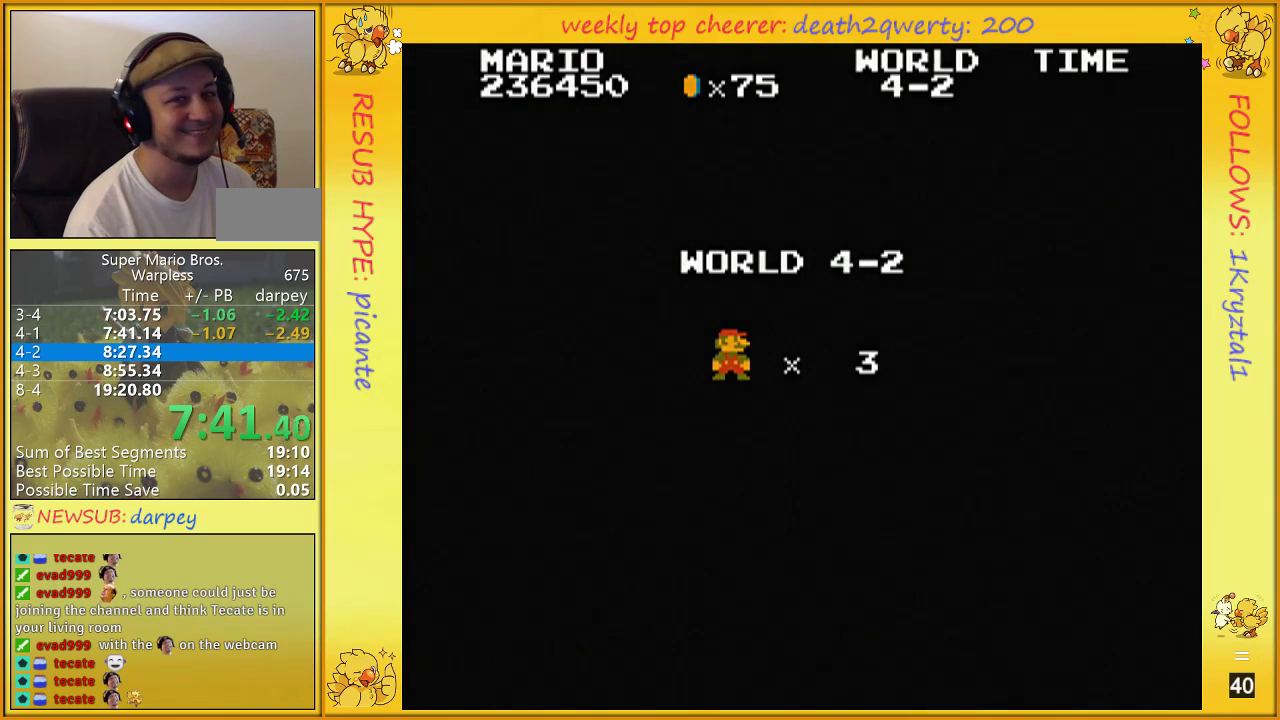
{"buttons": ["B", "DPAD_UP", "DPAD_RIGHT"], "events": [[150, "B", "down"]]}
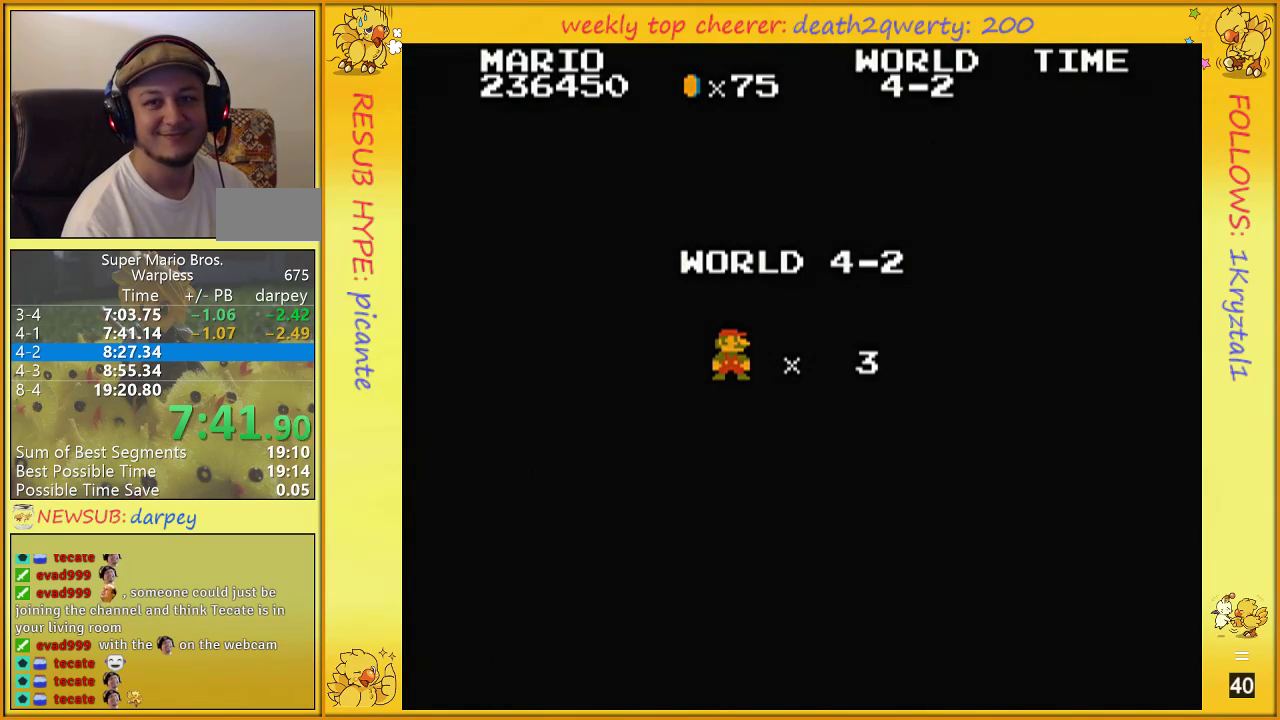
{"buttons": ["B", "DPAD_UP", "DPAD_RIGHT"], "events": []}
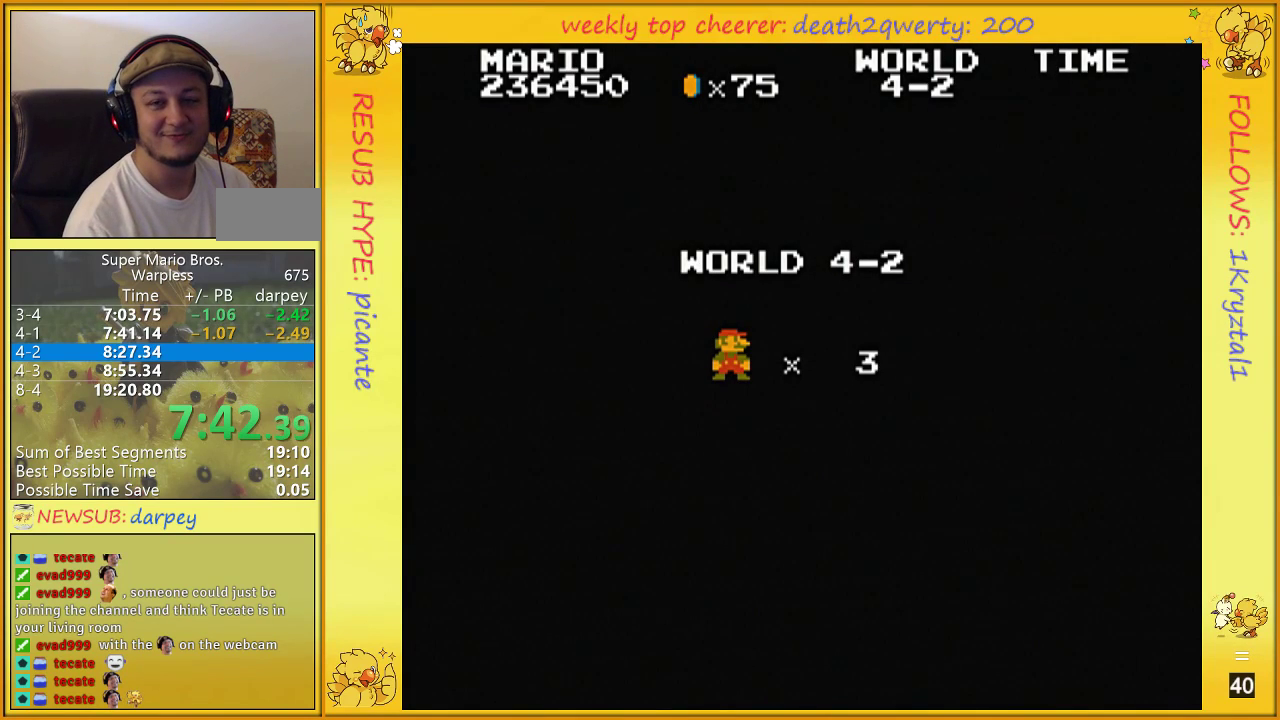
{"buttons": ["B", "DPAD_UP", "DPAD_RIGHT"], "events": []}
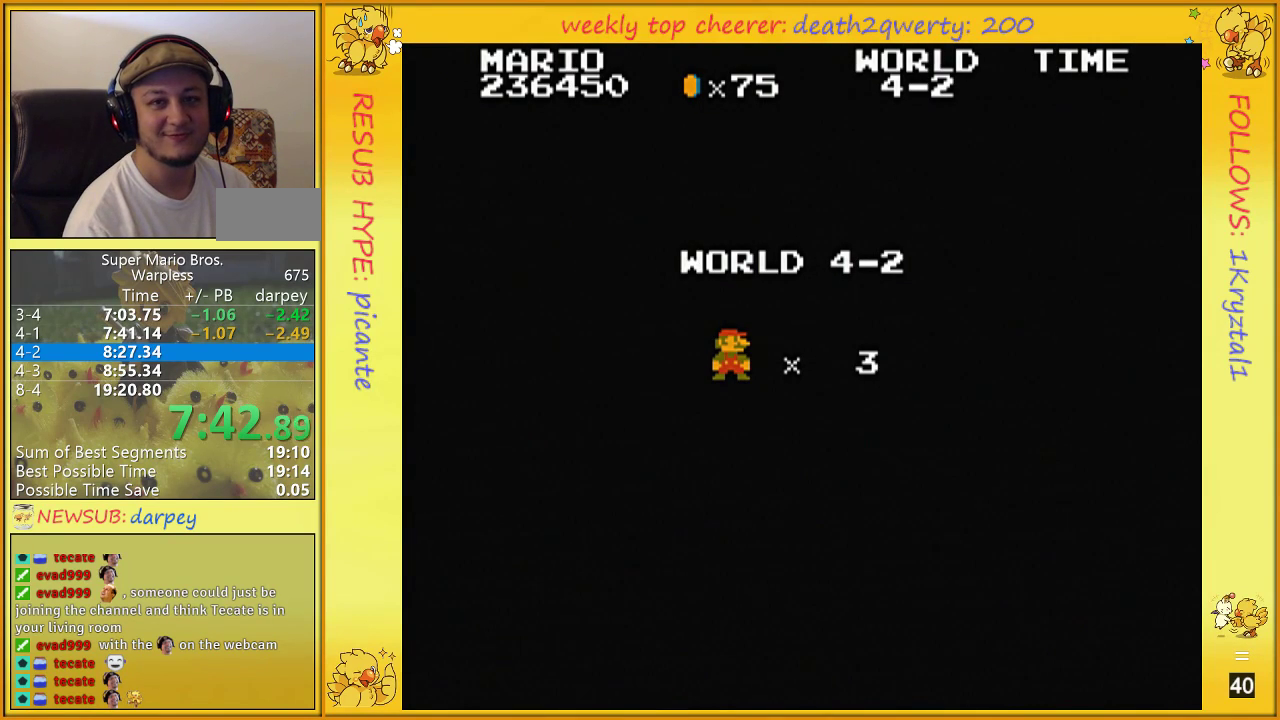
{"buttons": ["B", "DPAD_UP", "DPAD_RIGHT"], "events": []}
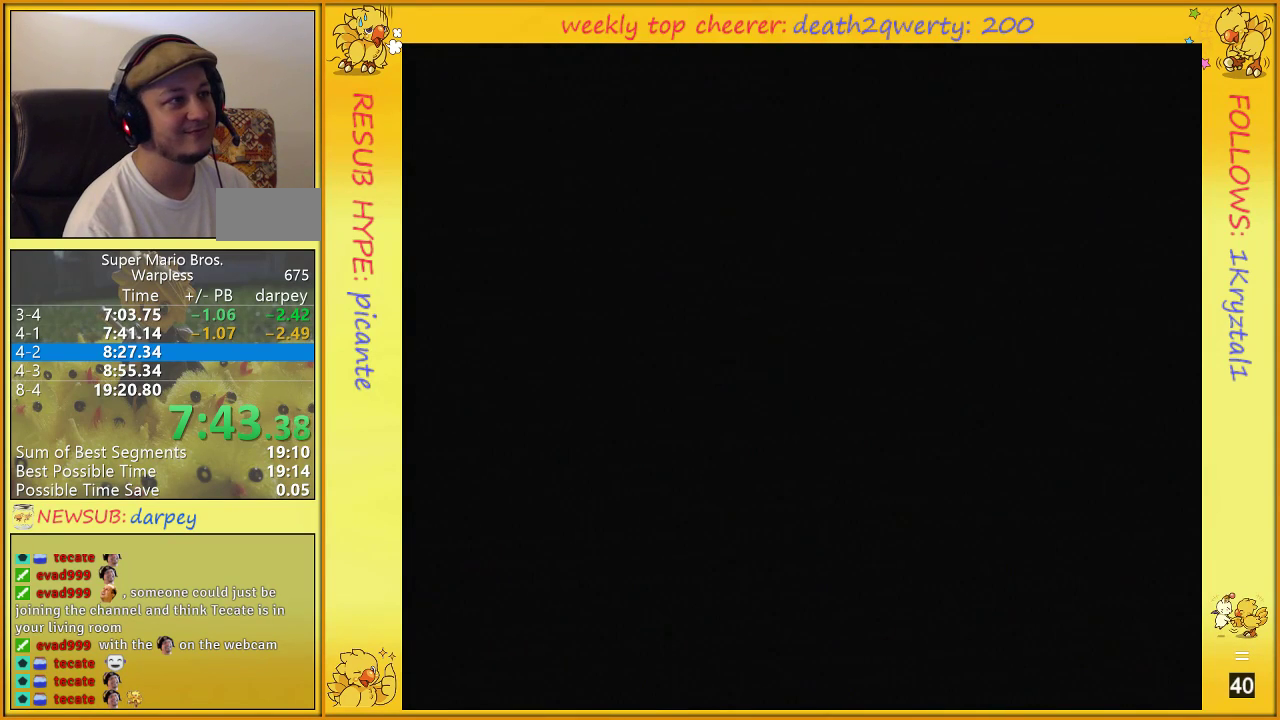
{"buttons": ["B", "DPAD_UP", "DPAD_RIGHT"], "events": []}
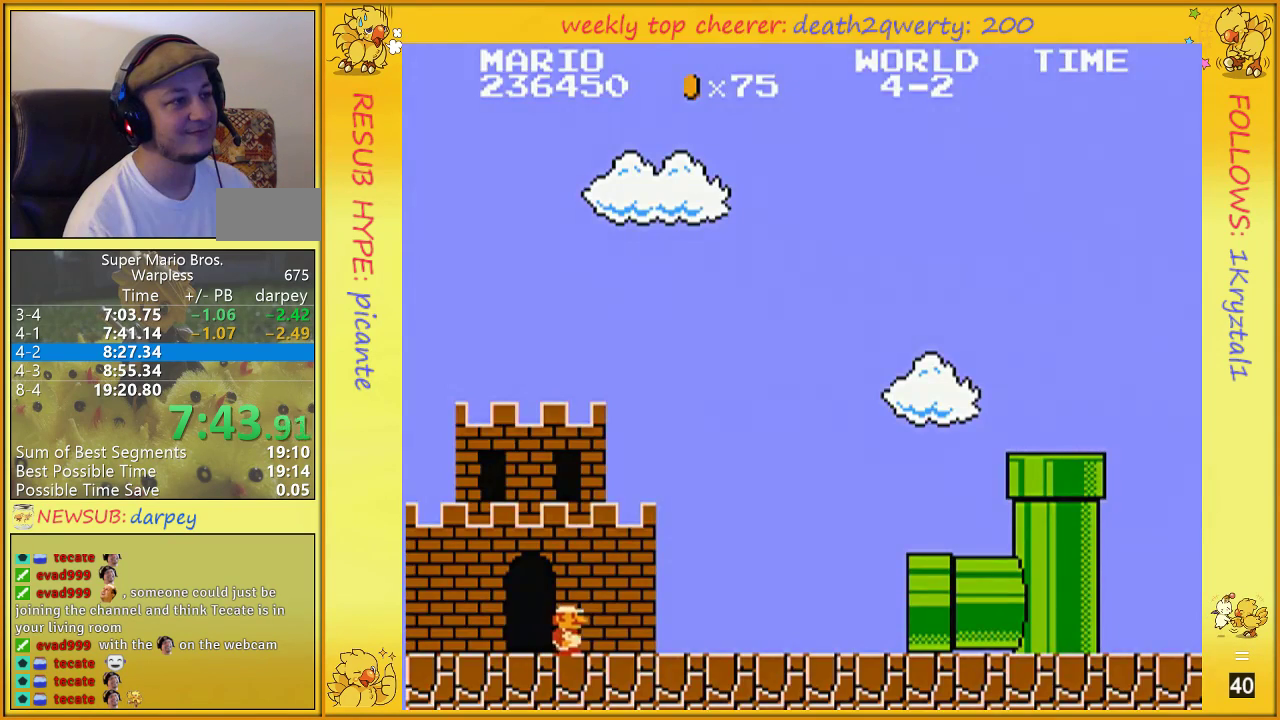
{"buttons": ["DPAD_UP", "DPAD_RIGHT"], "events": [[500, "B", "up"]]}
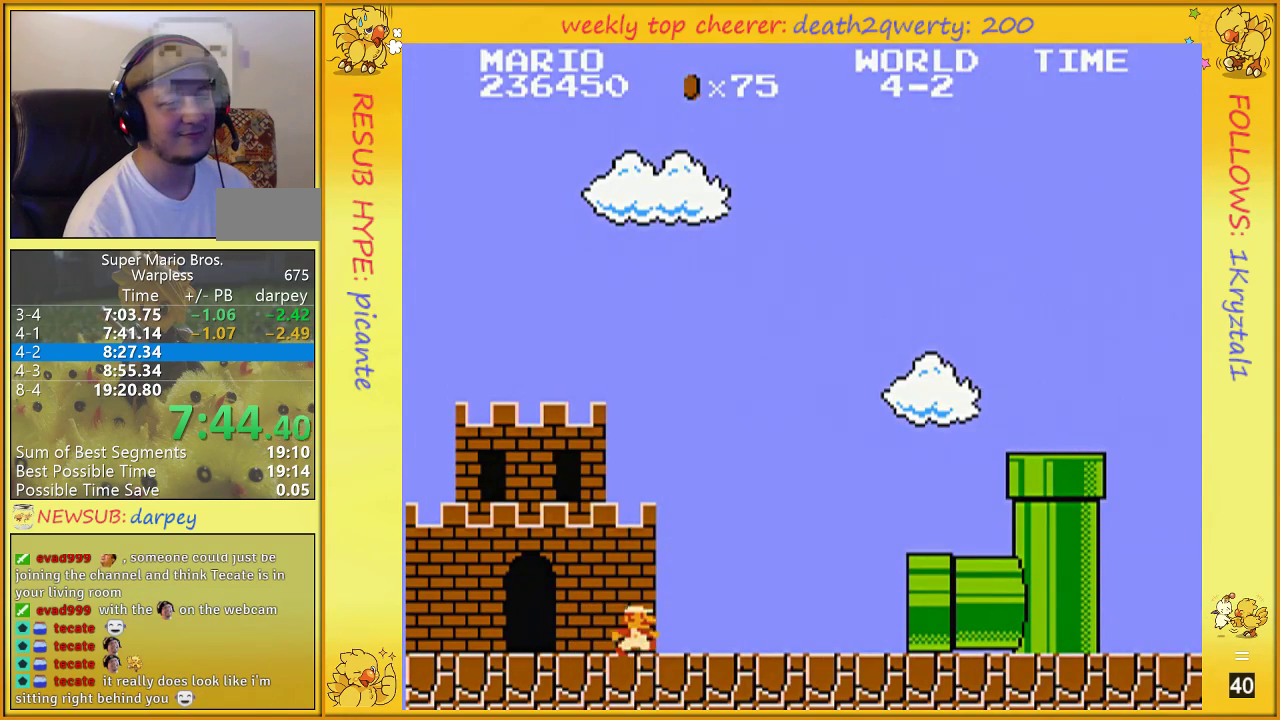
{"buttons": ["A", "DPAD_UP", "DPAD_RIGHT"], "events": [[400, "DPAD_UP", "up"], [500, "A", "down"], [500, "DPAD_UP", "down"]]}
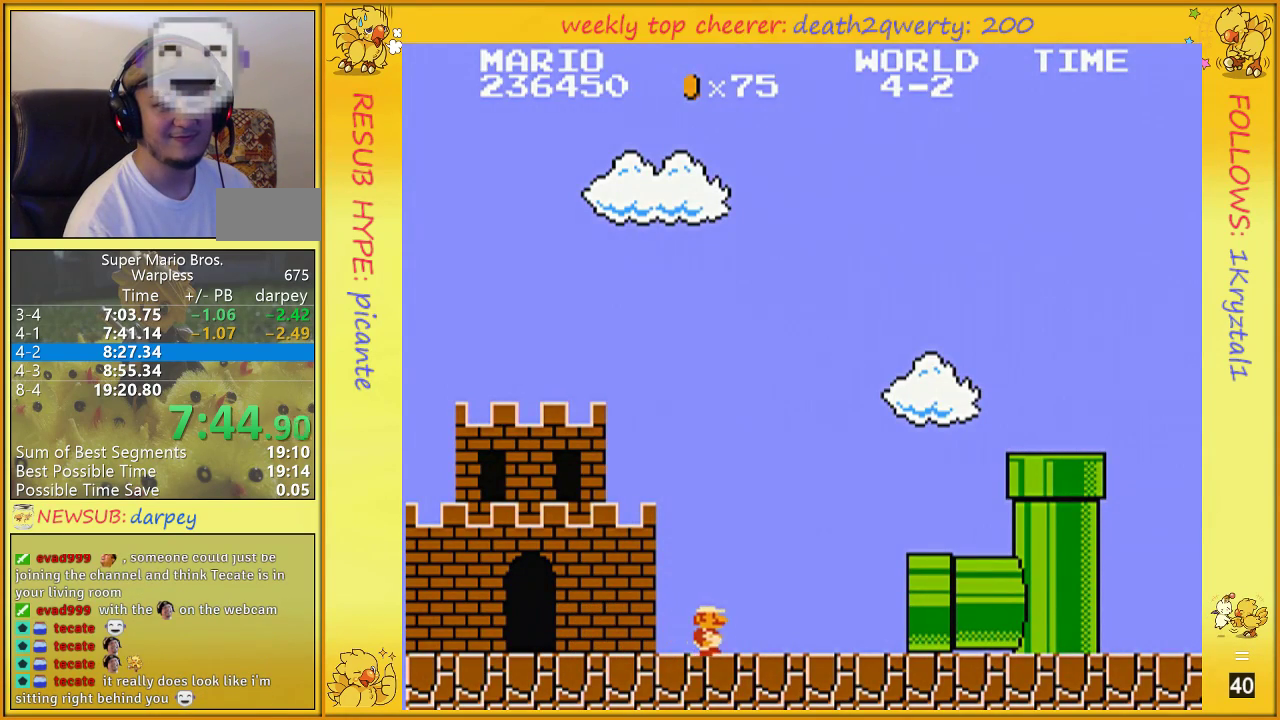
{"buttons": ["DPAD_RIGHT"], "events": [[67, "A", "up"], [67, "DPAD_UP", "up"]]}
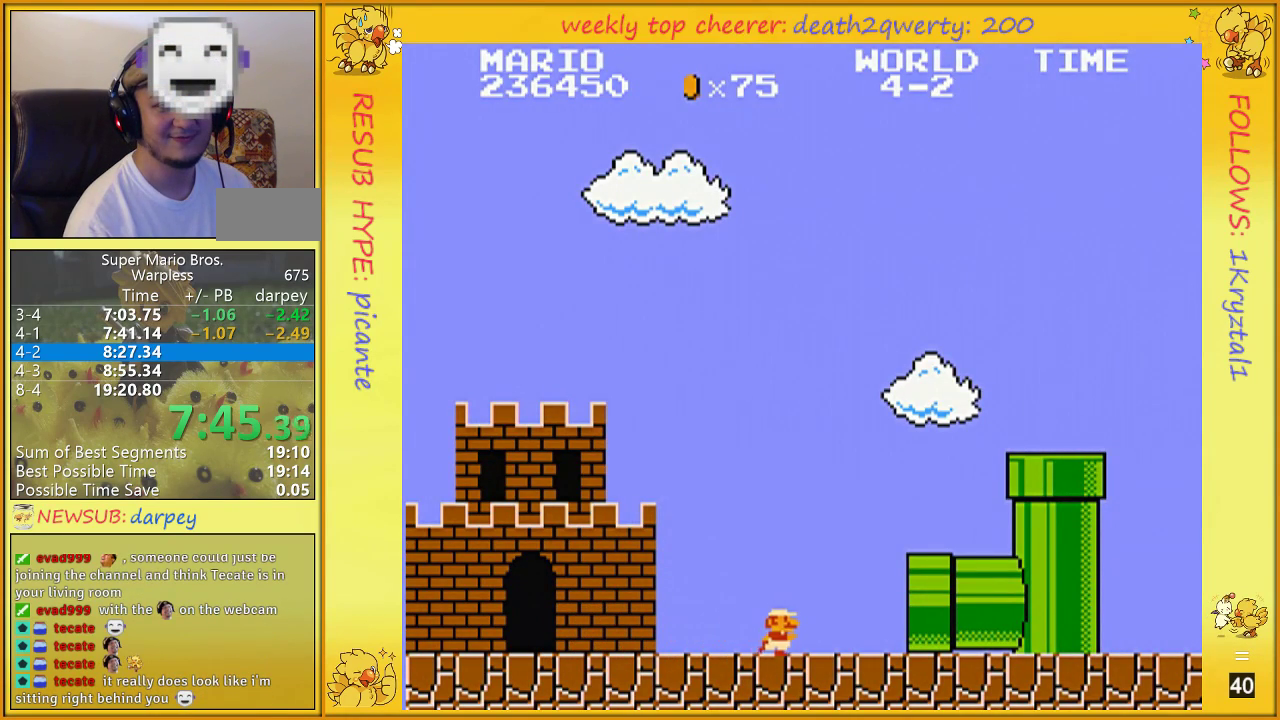
{"buttons": ["DPAD_RIGHT"], "events": [[383, "A", "down"], [400, "A", "up"]]}
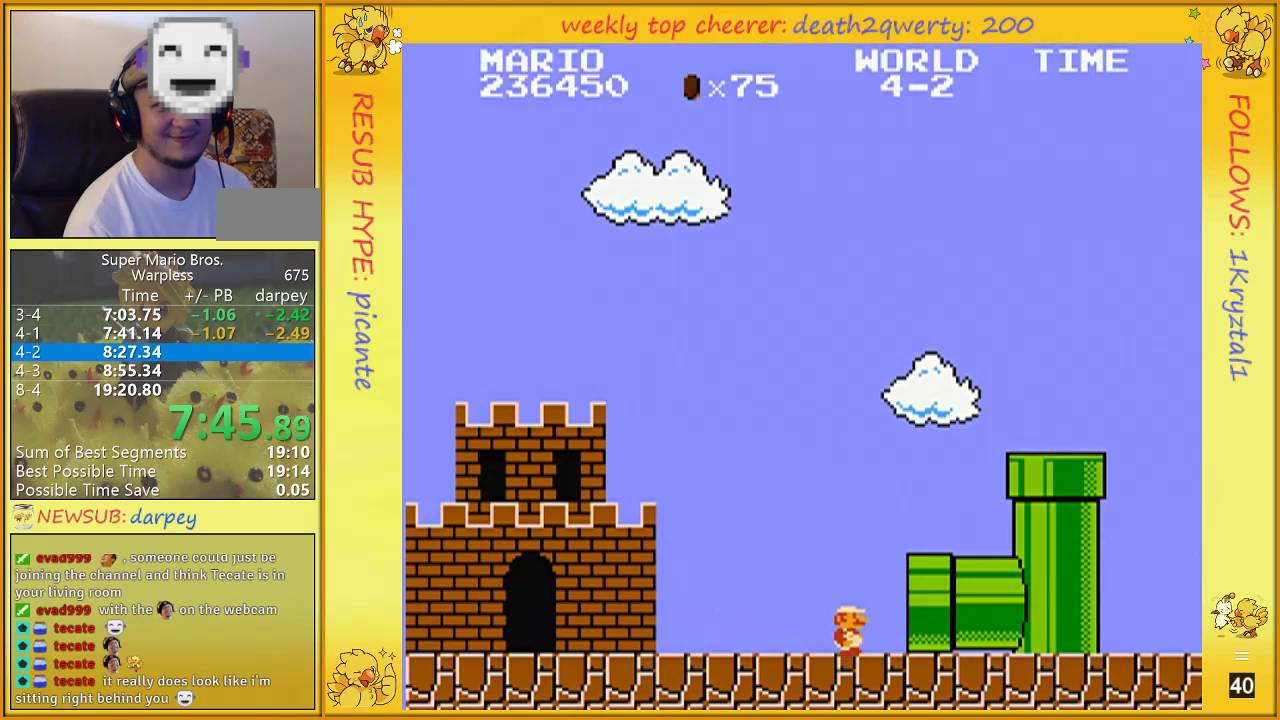
{"buttons": ["DPAD_RIGHT"], "events": [[33, "A", "down"], [67, "A", "up"], [217, "A", "down"], [250, "A", "up"], [367, "A", "down"], [400, "A", "up"]]}
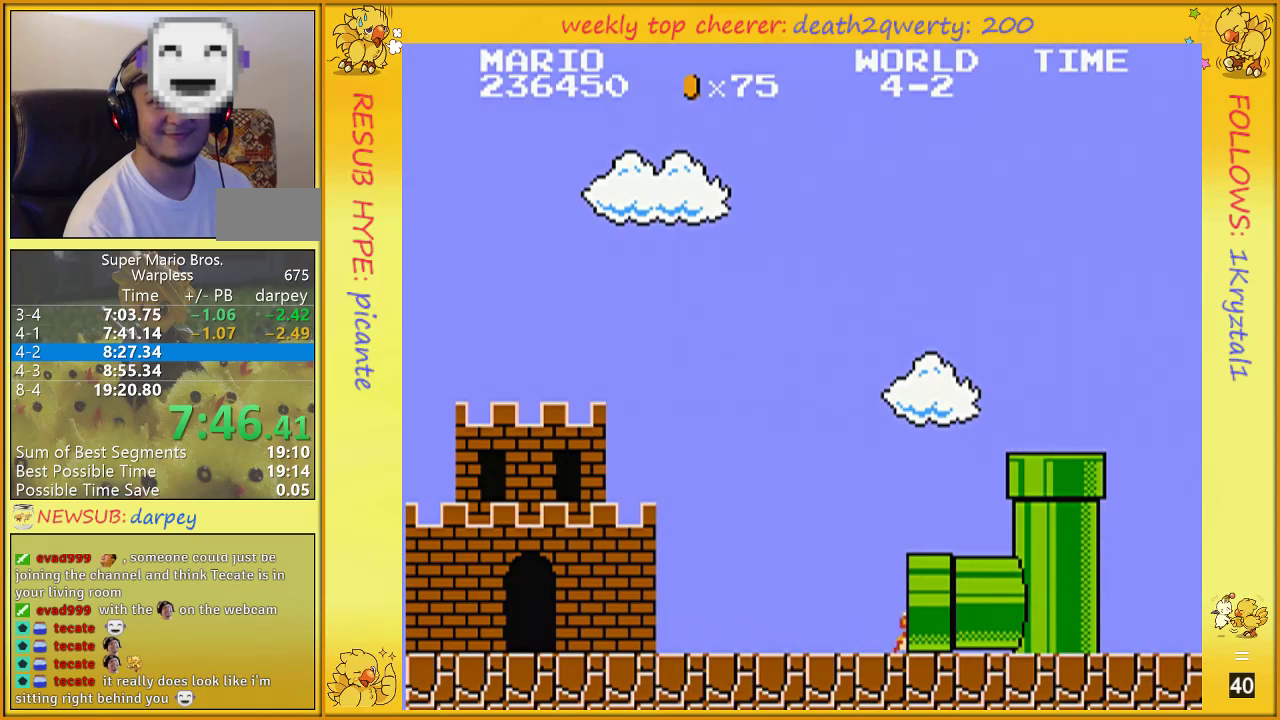
{"buttons": ["DPAD_UP"], "events": [[33, "A", "down"], [67, "A", "up"], [217, "A", "down"], [250, "A", "up"], [283, "DPAD_RIGHT", "up"], [350, "A", "down"], [367, "A", "up"], [467, "A", "down"], [500, "A", "up"], [500, "DPAD_UP", "down"]]}
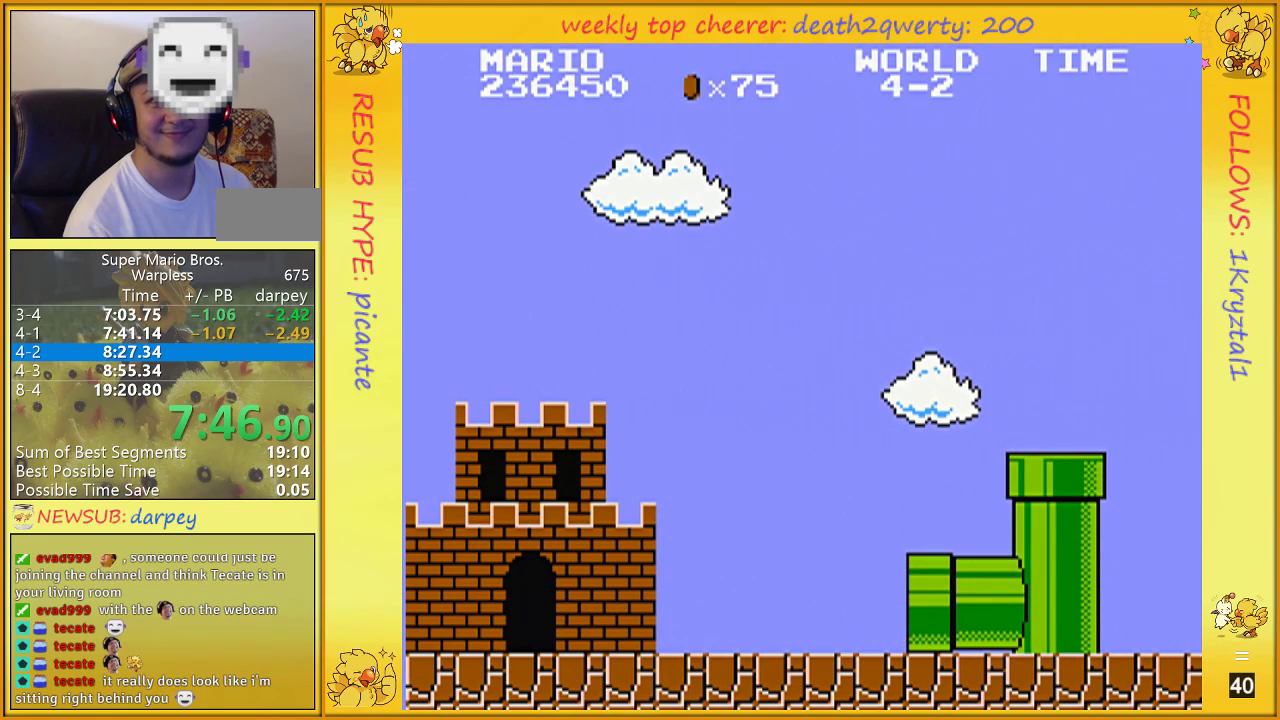
{"buttons": ["DPAD_UP", "DPAD_RIGHT"], "events": [[33, "DPAD_RIGHT", "down"], [83, "A", "down"], [150, "A", "up"], [283, "A", "down"], [317, "A", "up"], [400, "A", "down"], [433, "A", "up"]]}
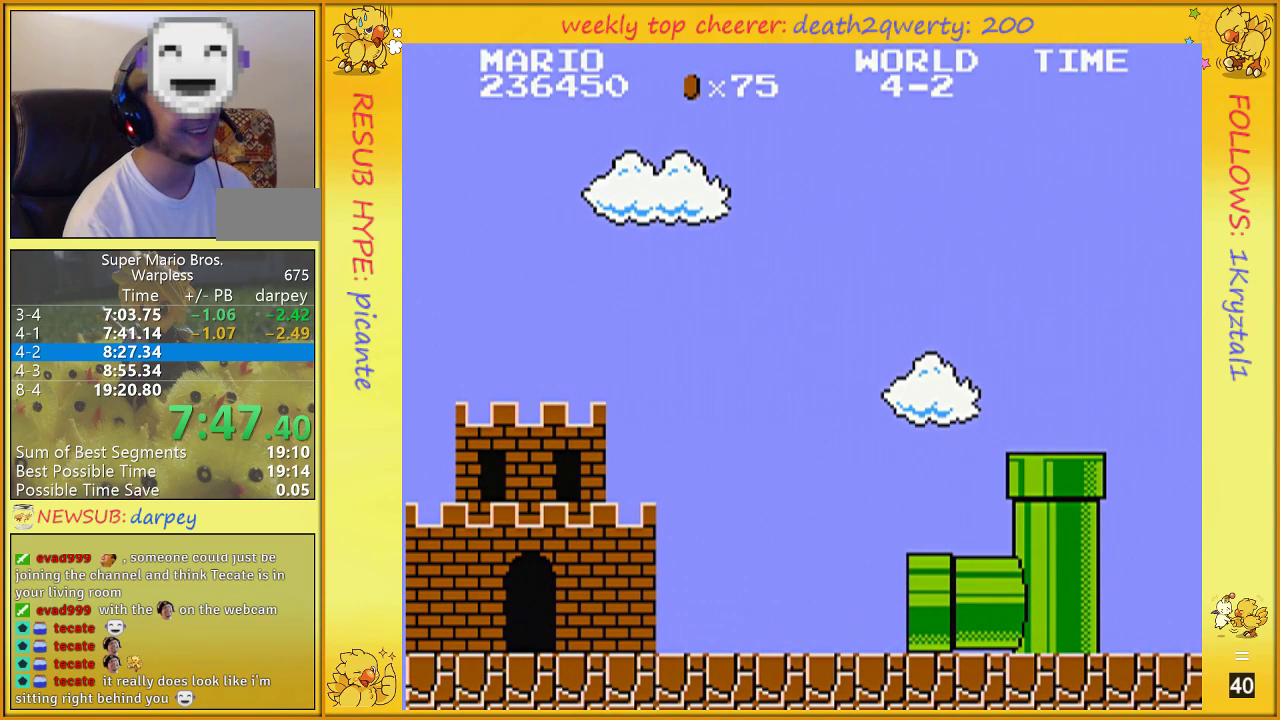
{"buttons": ["DPAD_UP", "DPAD_RIGHT"], "events": [[67, "A", "down"], [100, "A", "up"], [183, "A", "down"], [250, "A", "up"], [350, "A", "down"], [383, "A", "up"], [433, "A", "down"], [500, "A", "up"]]}
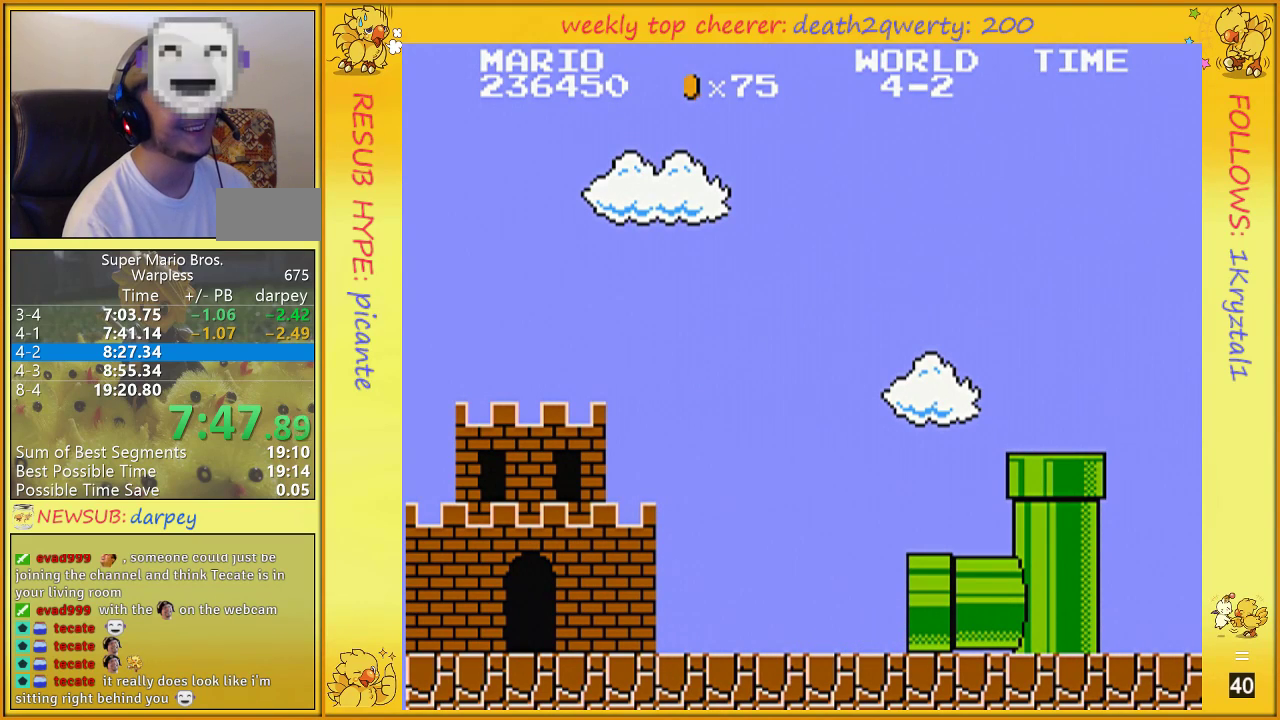
{"buttons": ["B", "DPAD_UP", "DPAD_RIGHT"], "events": [[67, "A", "down"], [150, "A", "up"], [250, "B", "down"]]}
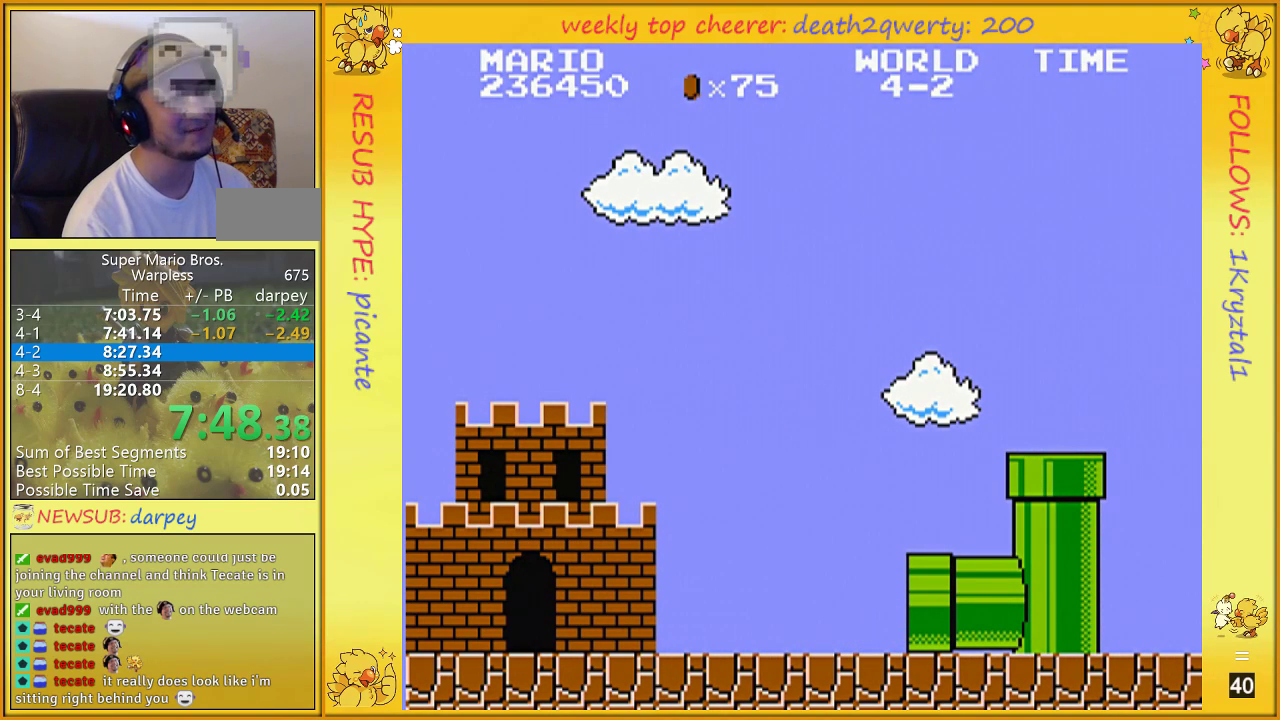
{"buttons": ["B", "DPAD_UP", "DPAD_RIGHT"], "events": [[33, "DPAD_UP", "up"], [150, "DPAD_UP", "down"]]}
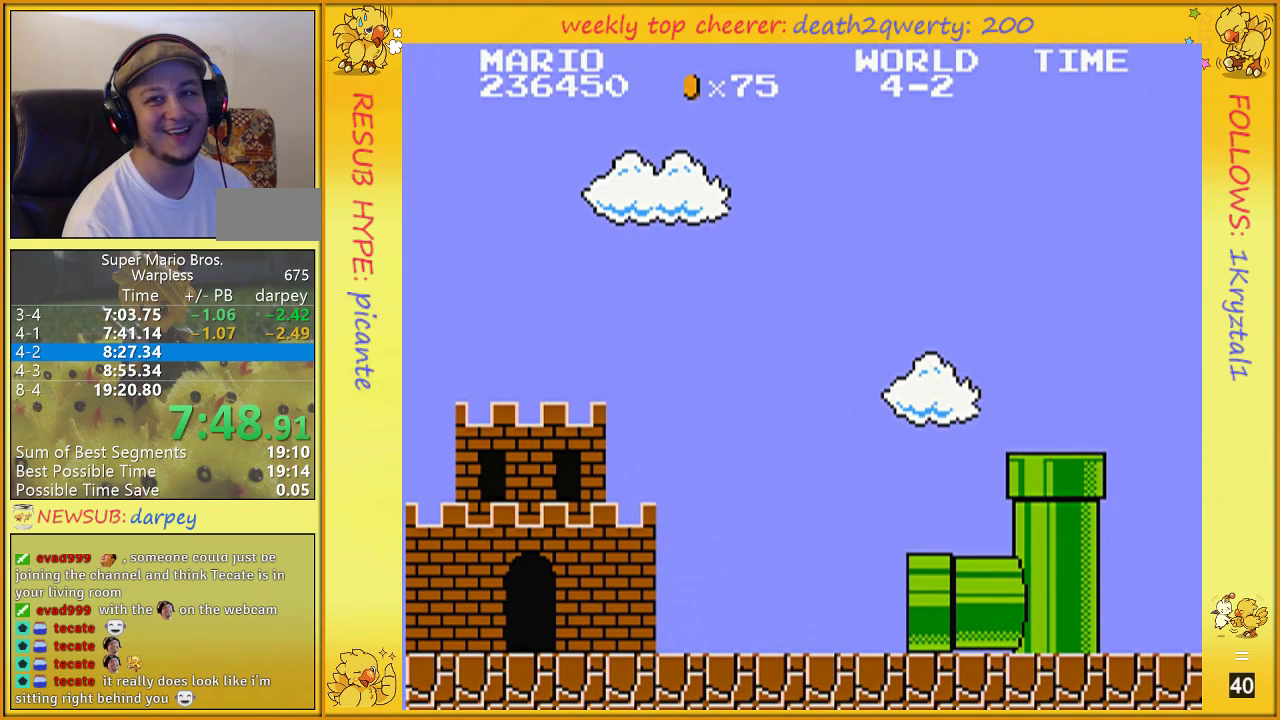
{"buttons": ["B", "DPAD_UP", "DPAD_RIGHT"], "events": []}